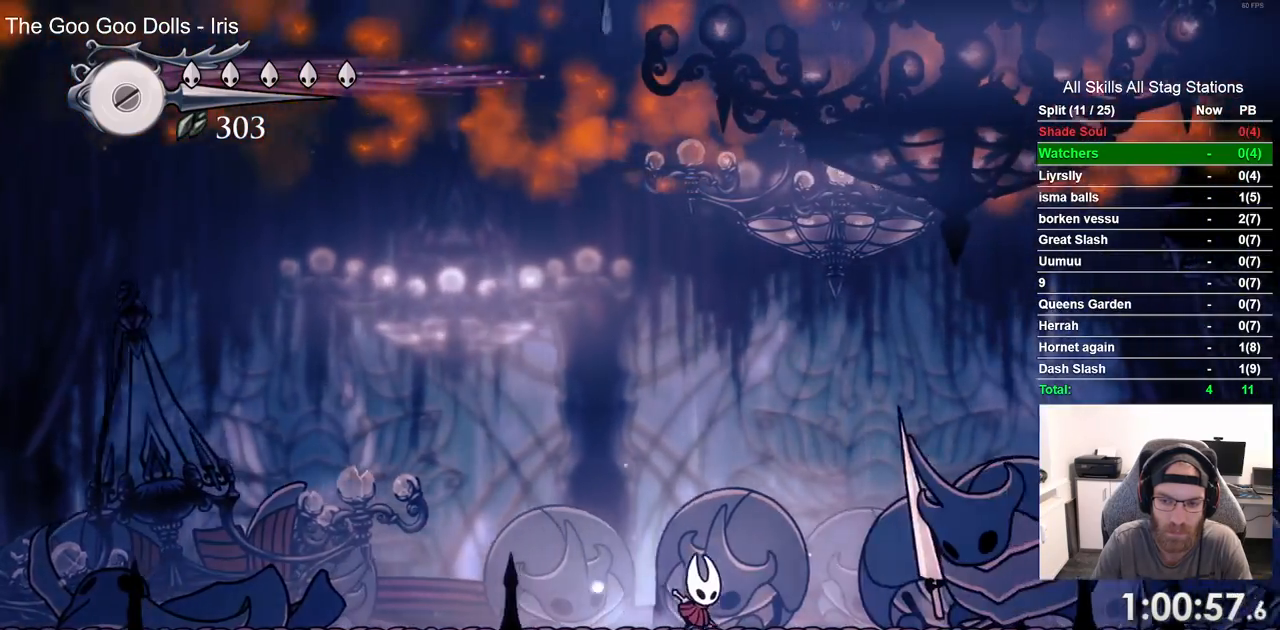
Gameplay with a controller (PlayStation layout); each line is a JSON object with the inputs held at the frame after it (dt_ms = milliseconds from this image to that frame). "events" lists button and stick changes between this image and that frame as [ms after this image, input, new state], when the widget could be followed in between. Not read: R1 SQUARE.
{"dt_ms": 500, "buttons": ["DPAD_LEFT"], "left_stick": "center", "right_stick": "center", "events": [[267, "DPAD_RIGHT", "up"], [400, "DPAD_LEFT", "down"]]}
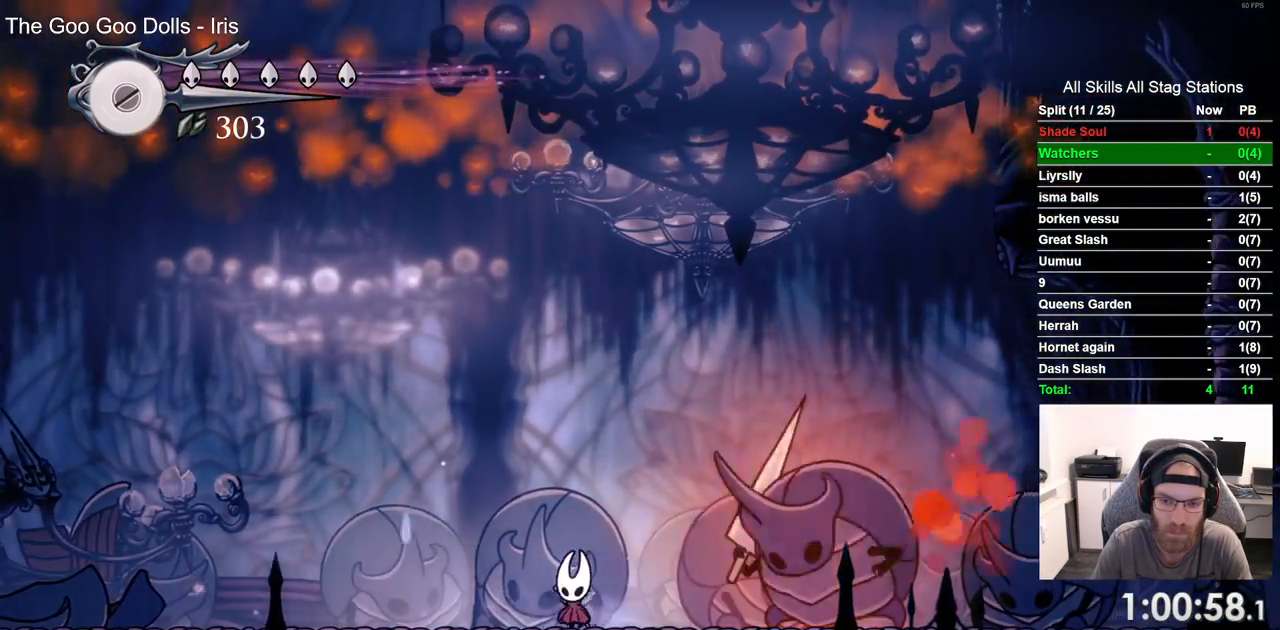
{"dt_ms": 500, "buttons": [], "left_stick": "center", "right_stick": "center", "events": [[117, "R2", "down"], [267, "DPAD_LEFT", "up"], [317, "R2", "up"]]}
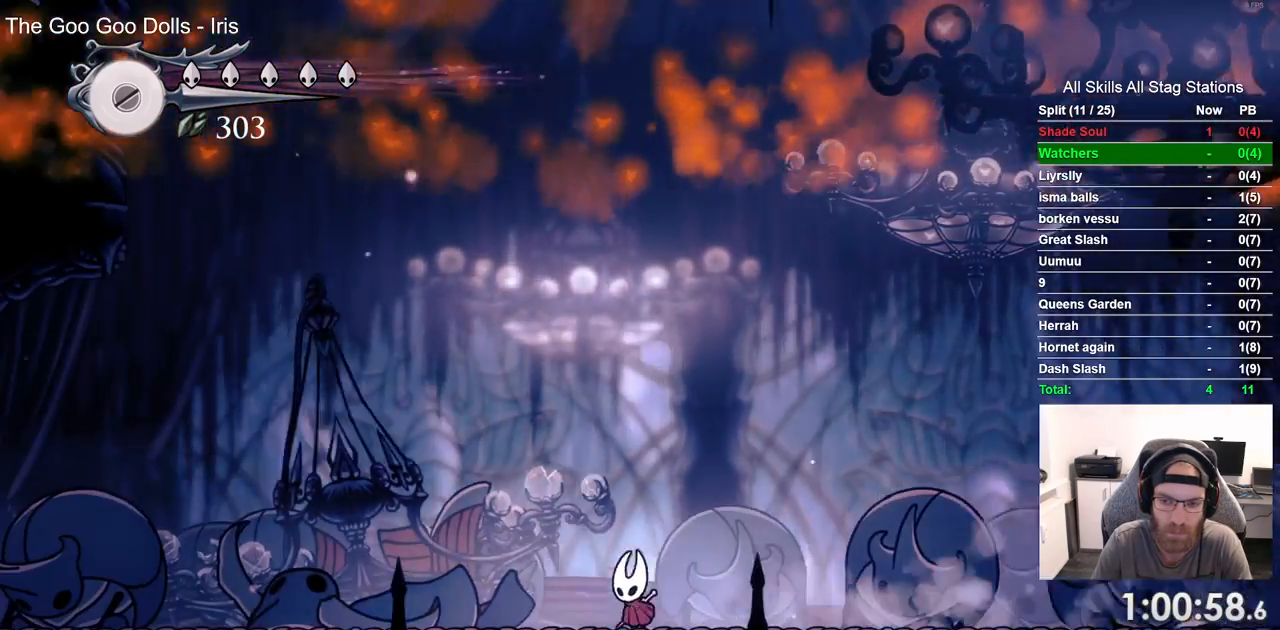
{"dt_ms": 500, "buttons": ["CROSS", "DPAD_RIGHT"], "left_stick": "center", "right_stick": "center", "events": [[217, "CROSS", "down"], [300, "DPAD_RIGHT", "down"]]}
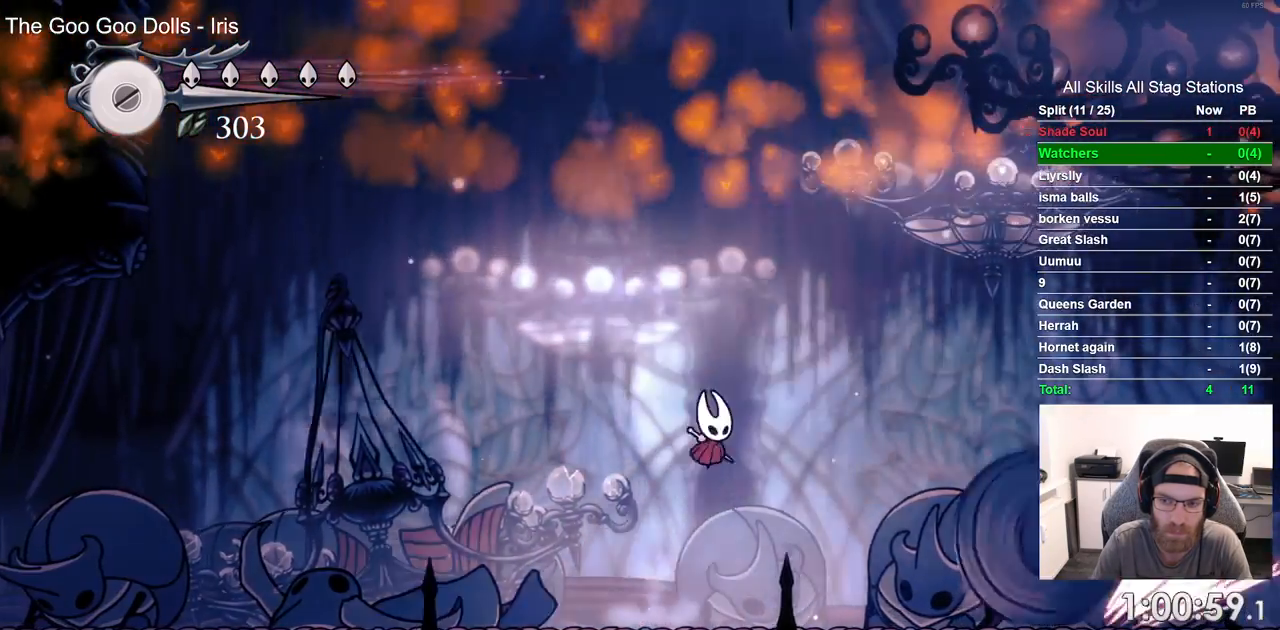
{"dt_ms": 500, "buttons": ["DPAD_LEFT"], "left_stick": "center", "right_stick": "center", "events": [[233, "CROSS", "up"], [317, "DPAD_LEFT", "down"], [317, "DPAD_RIGHT", "up"], [400, "DPAD_RIGHT", "down"], [500, "DPAD_RIGHT", "up"]]}
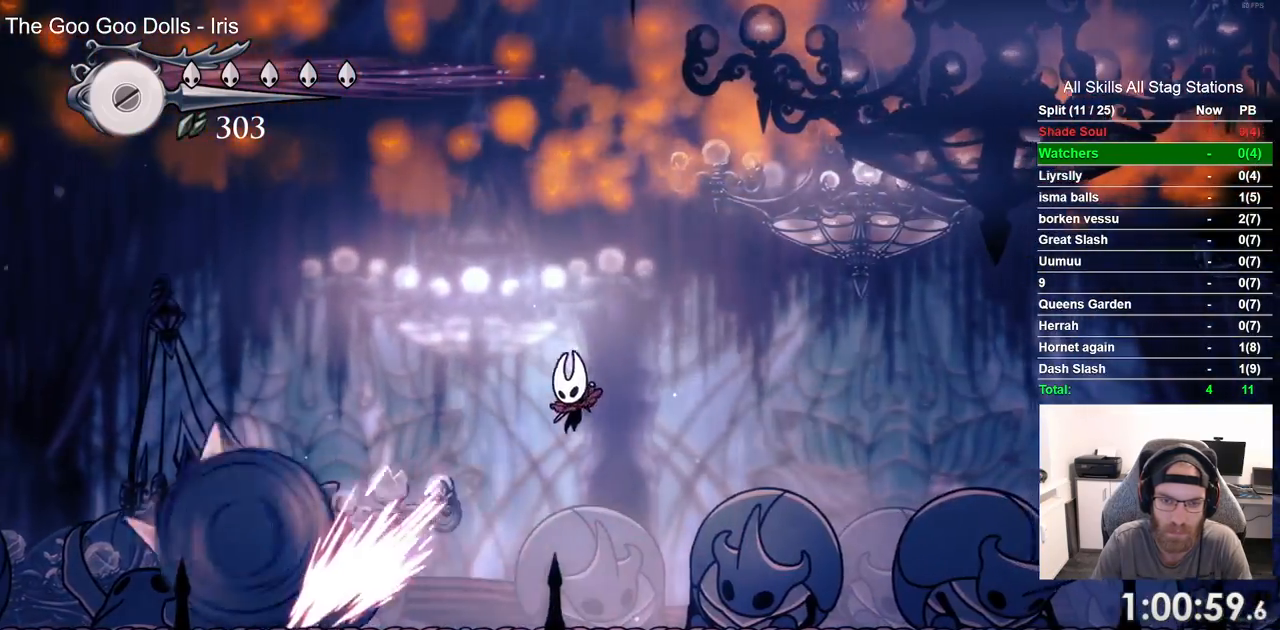
{"dt_ms": 500, "buttons": ["DPAD_LEFT"], "left_stick": "center", "right_stick": "center"}
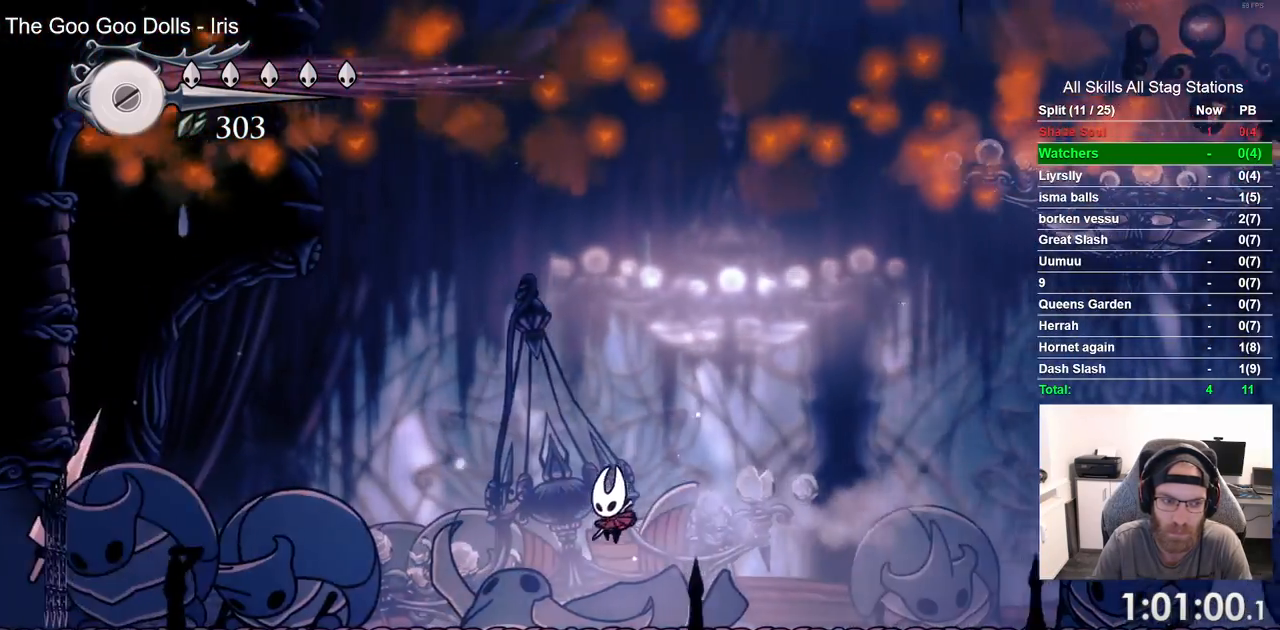
{"dt_ms": 500, "buttons": ["DPAD_LEFT"], "left_stick": "center", "right_stick": "center", "events": []}
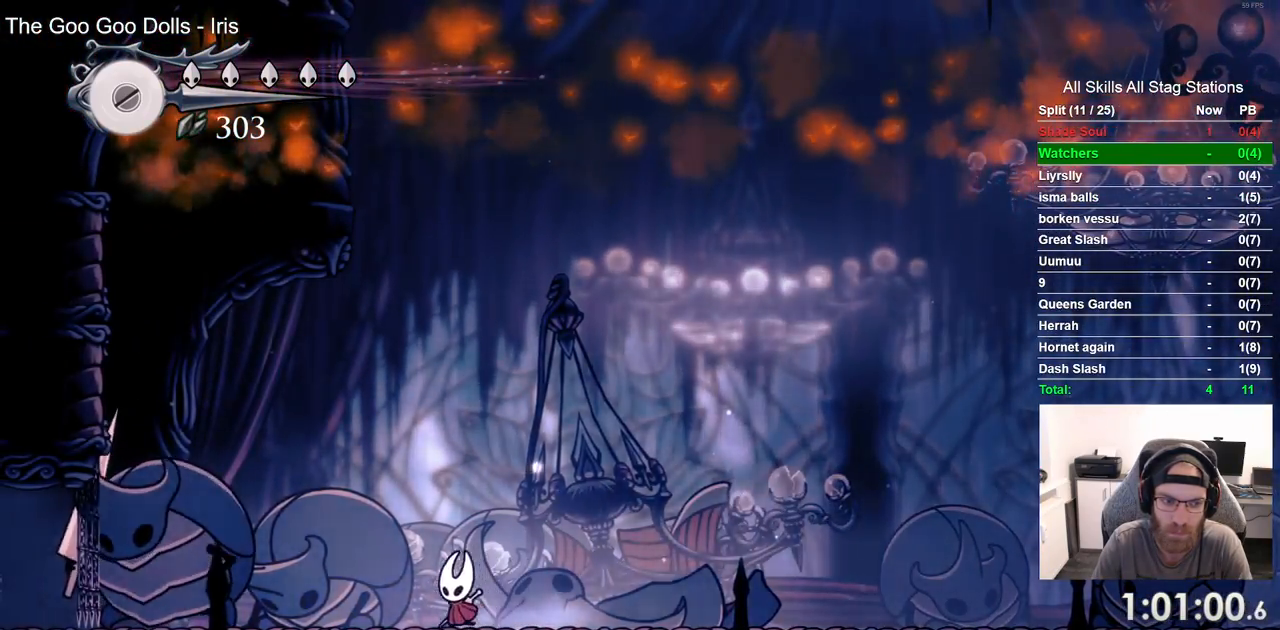
{"dt_ms": 1000, "buttons": [], "left_stick": "center", "right_stick": "center"}
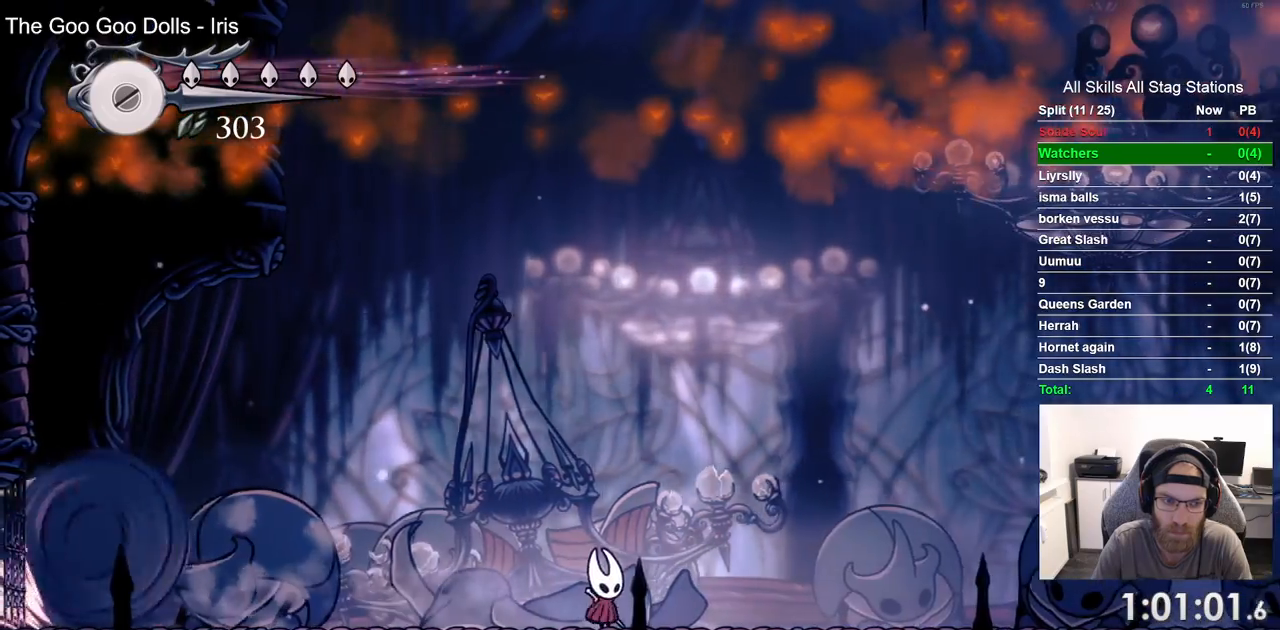
{"dt_ms": 500, "buttons": ["CROSS", "DPAD_LEFT"], "left_stick": "center", "right_stick": "center", "events": [[33, "DPAD_RIGHT", "down"], [167, "CROSS", "down"], [250, "DPAD_RIGHT", "up"], [367, "DPAD_LEFT", "down"]]}
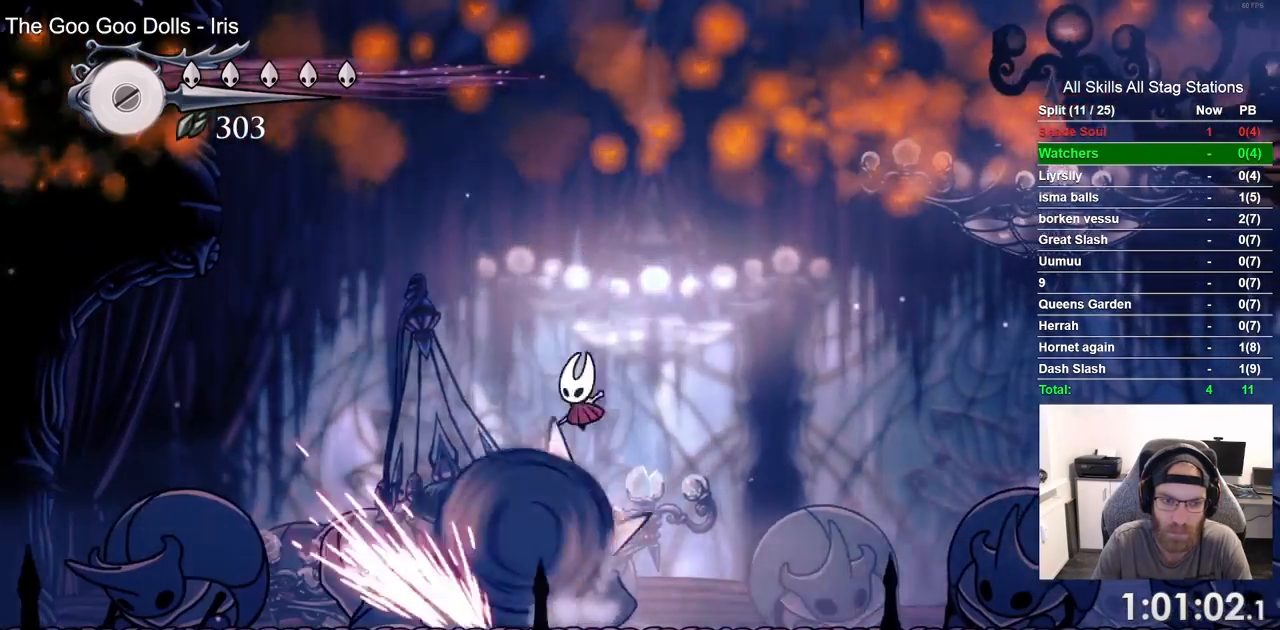
{"dt_ms": 500, "buttons": ["DPAD_RIGHT"], "left_stick": "center", "right_stick": "center", "events": [[50, "DPAD_LEFT", "up"], [167, "DPAD_RIGHT", "down"], [183, "CROSS", "up"]]}
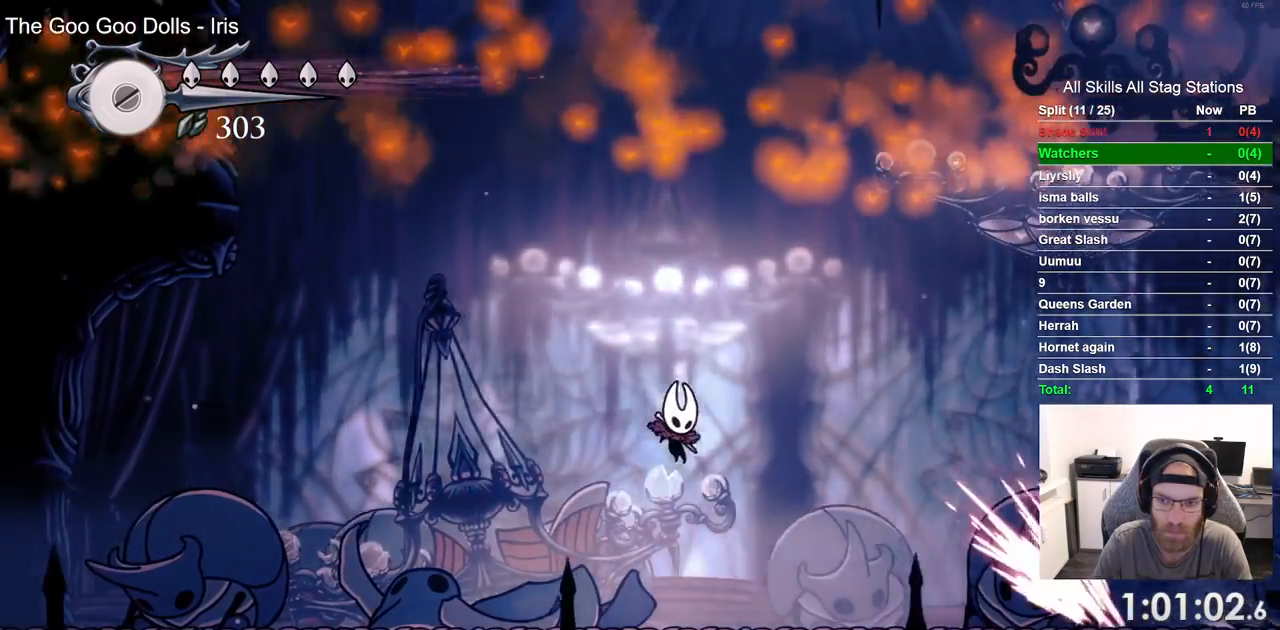
{"dt_ms": 500, "buttons": ["DPAD_RIGHT"], "left_stick": "center", "right_stick": "center", "events": [[183, "R2", "down"], [417, "R2", "up"]]}
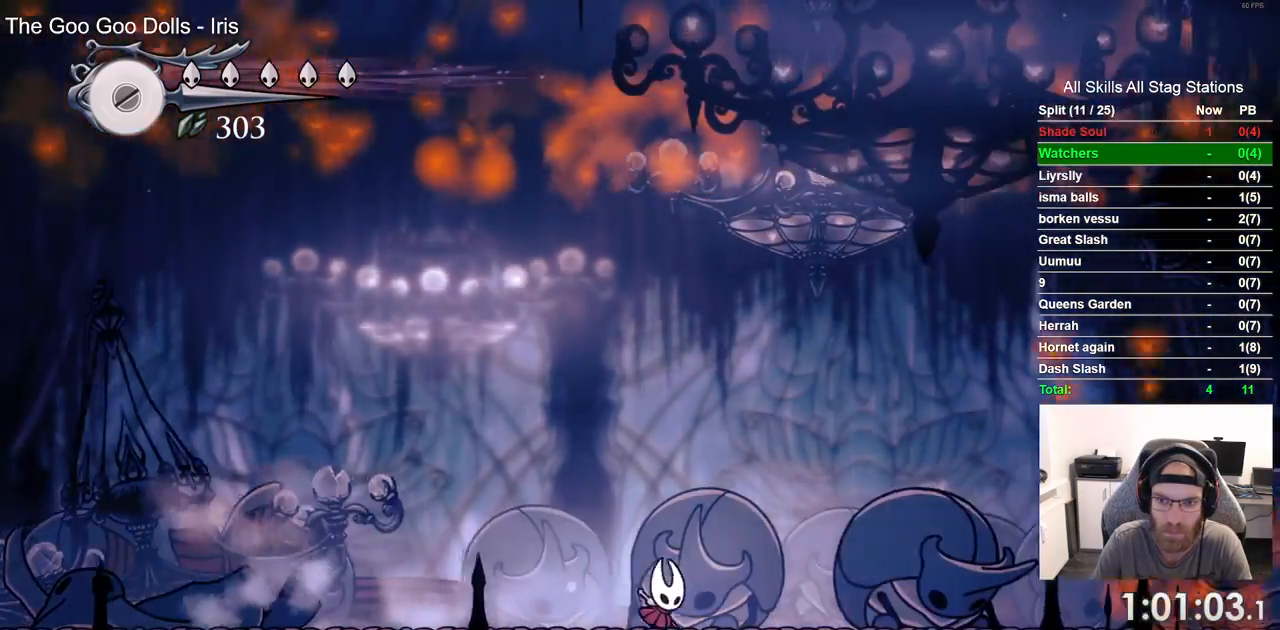
{"dt_ms": 500, "buttons": ["DPAD_RIGHT"], "left_stick": "center", "right_stick": "center", "events": []}
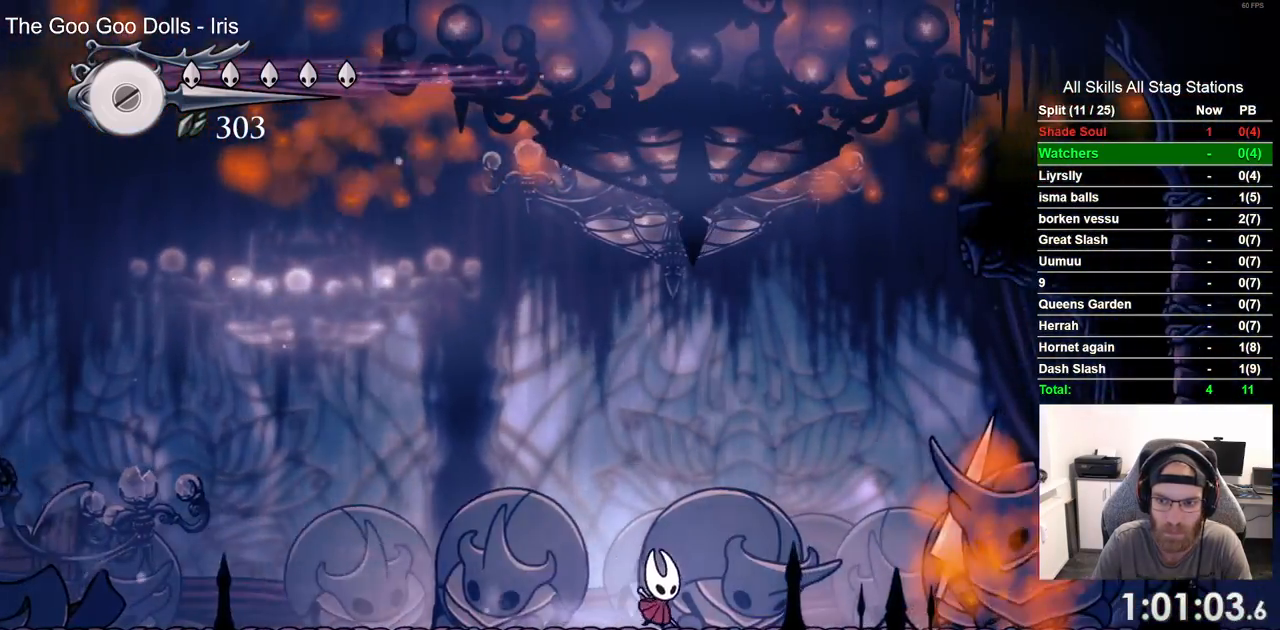
{"dt_ms": 500, "buttons": [], "left_stick": "center", "right_stick": "center", "events": [[450, "DPAD_RIGHT", "up"]]}
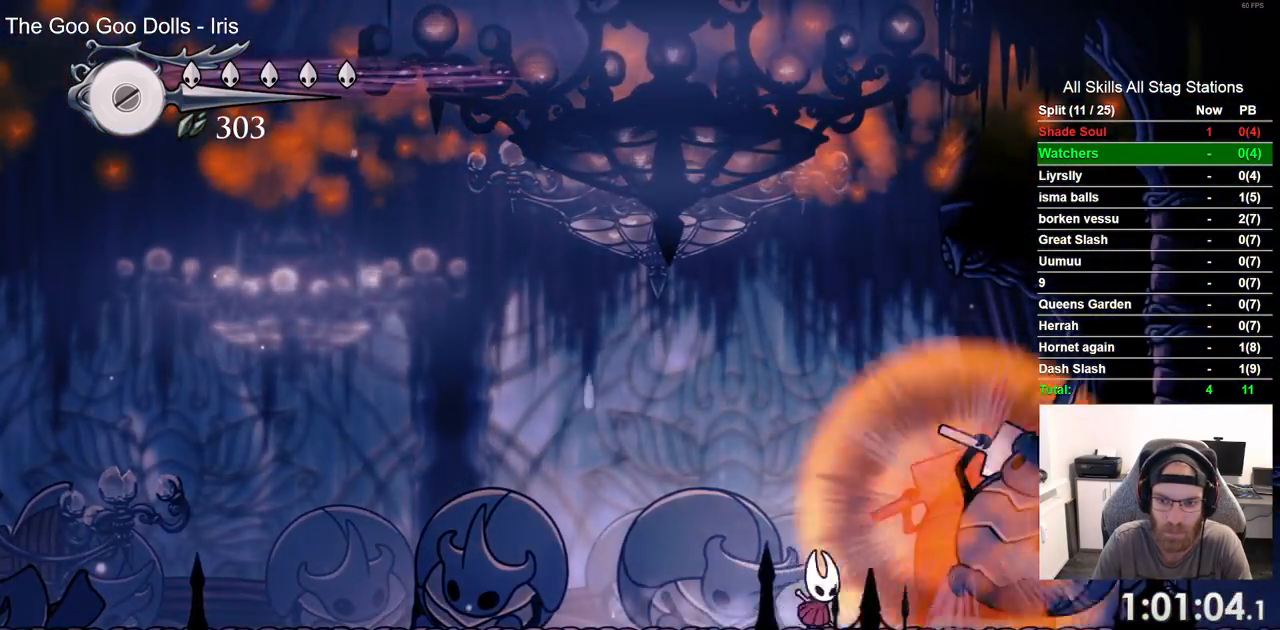
{"dt_ms": 500, "buttons": ["DPAD_LEFT"], "left_stick": "center", "right_stick": "center", "events": [[33, "DPAD_LEFT", "down"], [133, "R2", "down"], [367, "R2", "up"]]}
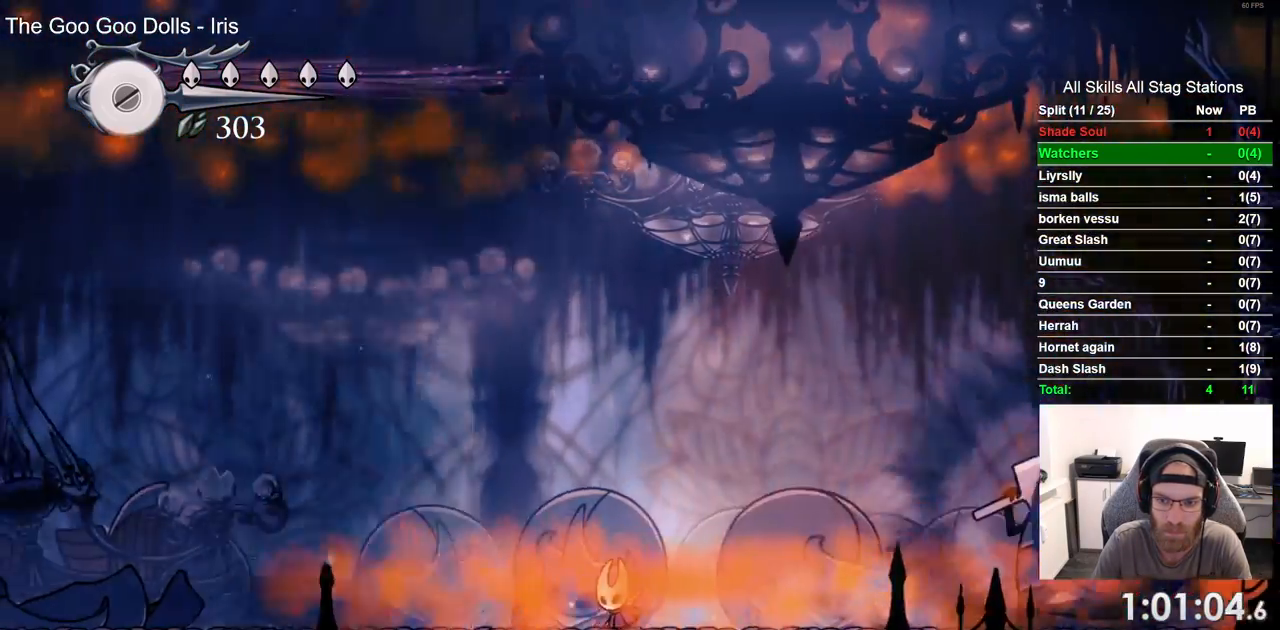
{"dt_ms": 500, "buttons": ["DPAD_LEFT"], "left_stick": "center", "right_stick": "center", "events": [[450, "DPAD_LEFT", "up"], [500, "DPAD_LEFT", "down"]]}
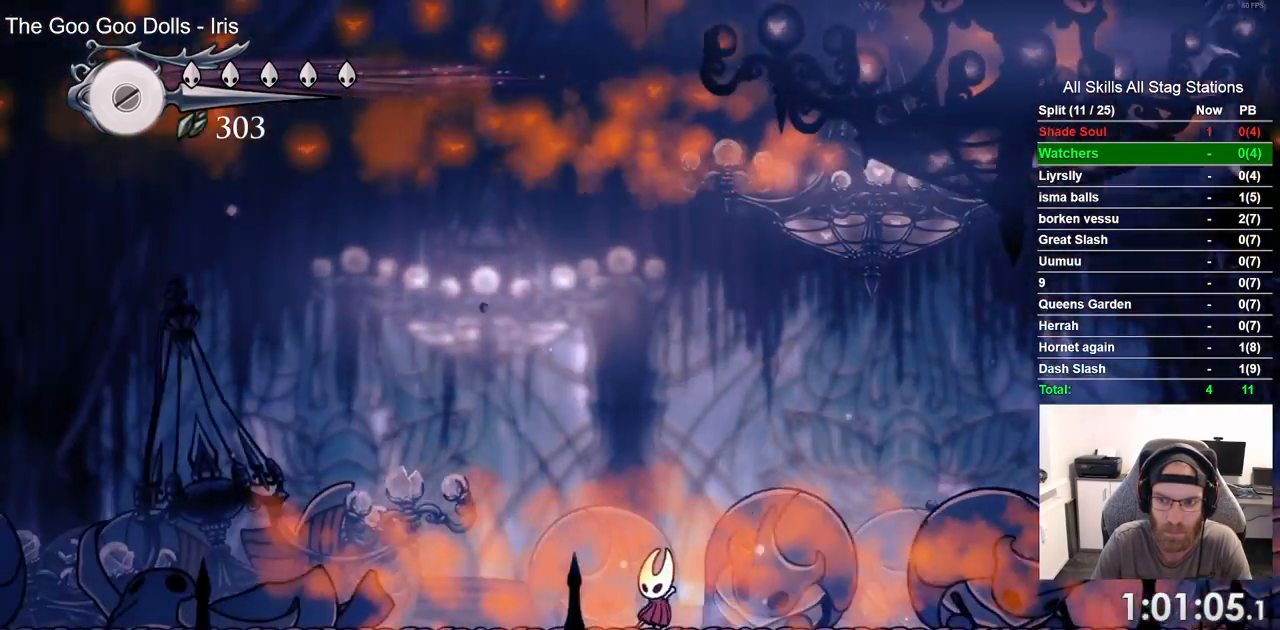
{"dt_ms": 500, "buttons": [], "left_stick": "center", "right_stick": "center", "events": [[417, "DPAD_LEFT", "up"]]}
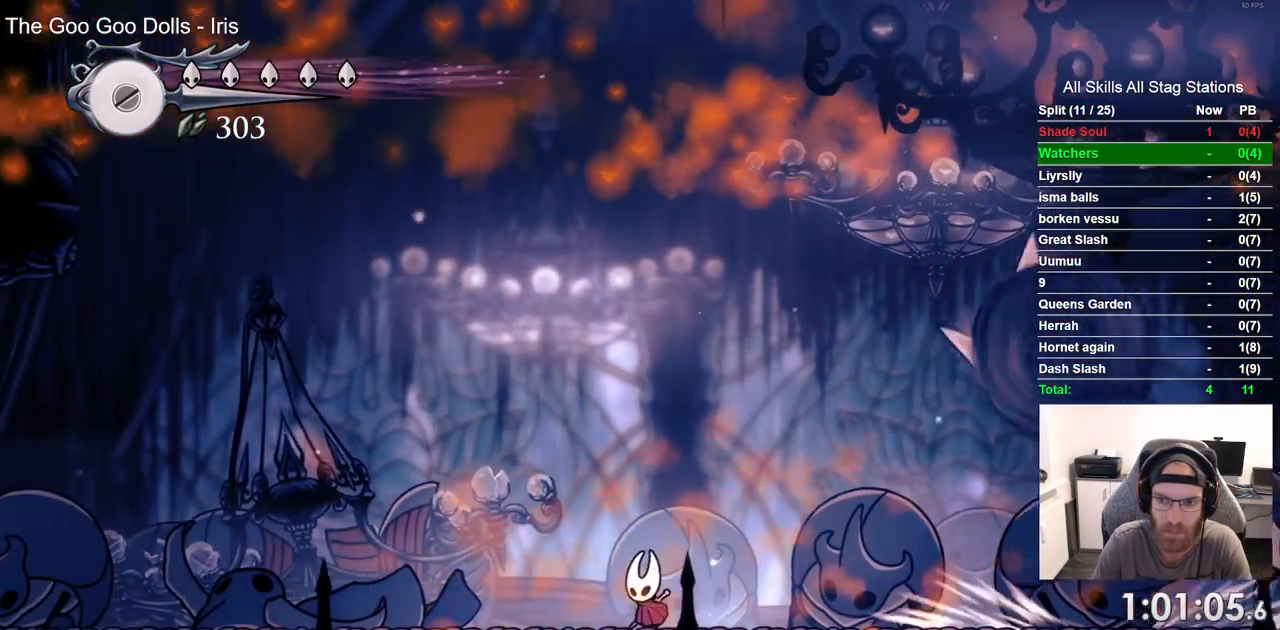
{"dt_ms": 1000, "buttons": ["START"], "left_stick": "center", "right_stick": "center"}
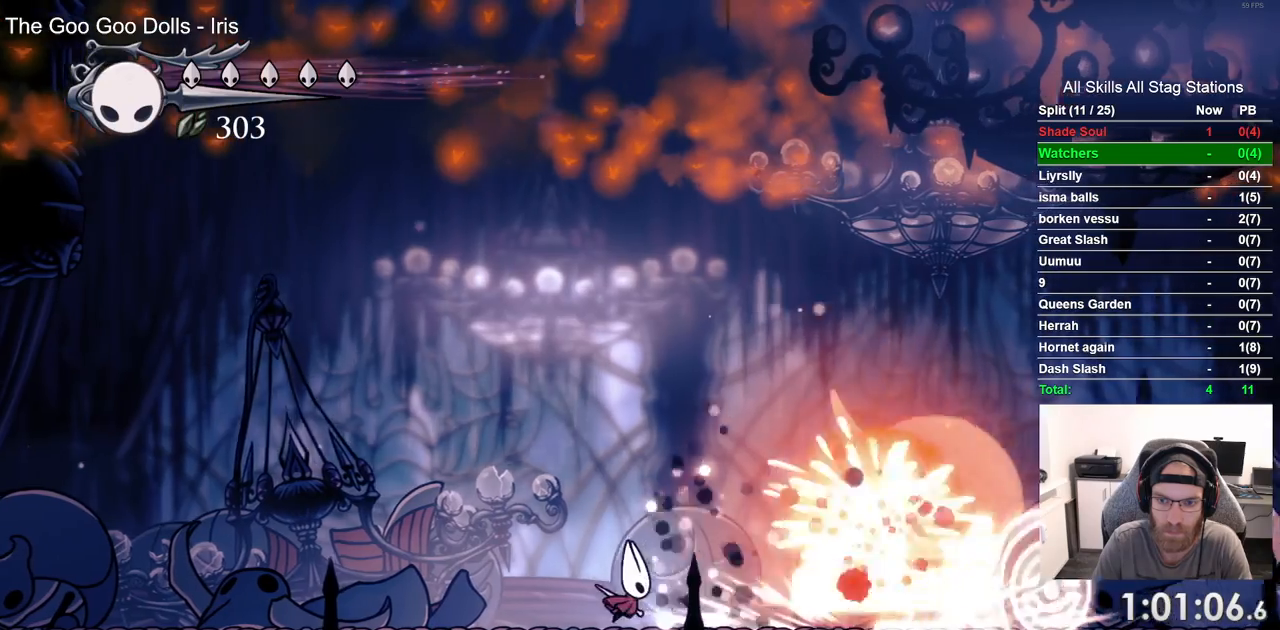
{"dt_ms": 500, "buttons": [], "left_stick": "center", "right_stick": "center", "events": [[50, "START", "up"], [167, "DPAD_RIGHT", "down"], [217, "START", "down"], [300, "DPAD_RIGHT", "up"], [333, "START", "up"]]}
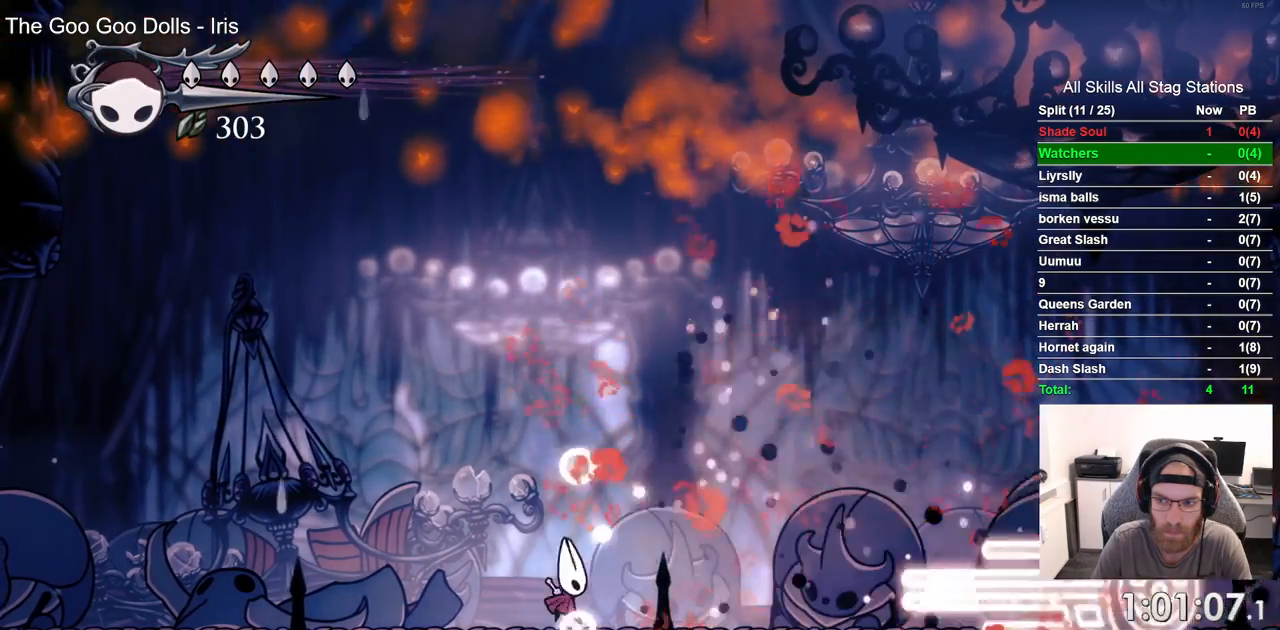
{"dt_ms": 500, "buttons": ["CROSS"], "left_stick": "center", "right_stick": "center", "events": [[217, "DPAD_LEFT", "down"], [483, "CROSS", "down"], [500, "DPAD_LEFT", "up"]]}
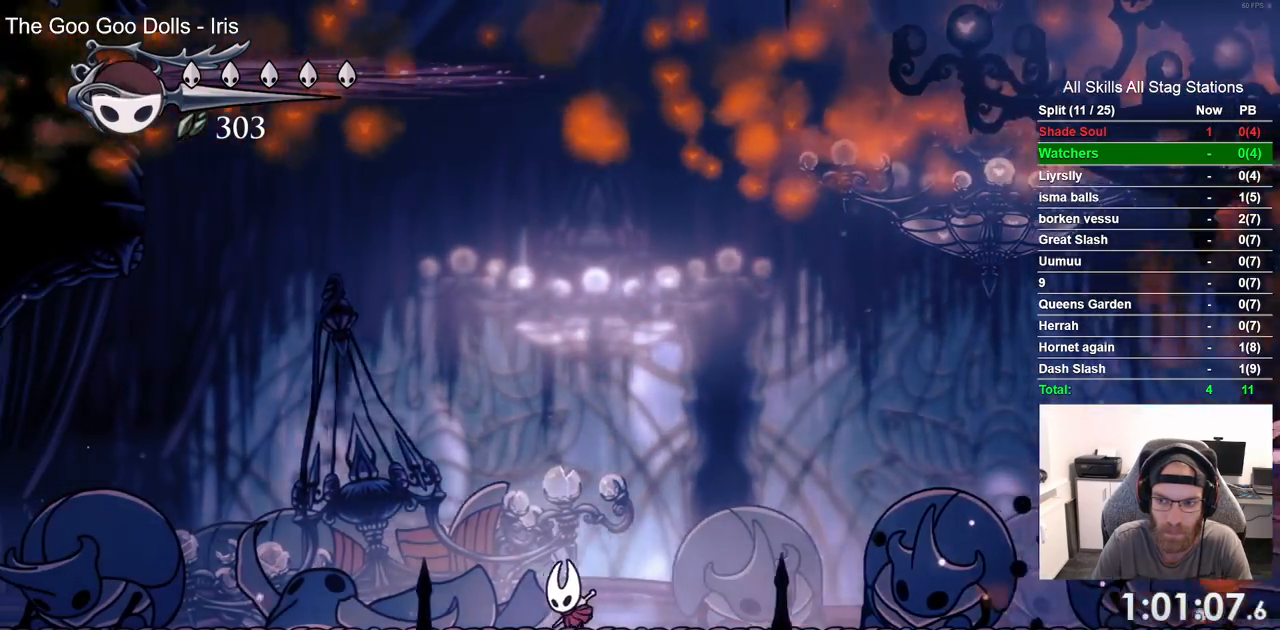
{"dt_ms": 500, "buttons": ["DPAD_LEFT"], "left_stick": "center", "right_stick": "center", "events": [[133, "DPAD_RIGHT", "down"], [317, "DPAD_RIGHT", "up"], [350, "DPAD_LEFT", "down"], [417, "CROSS", "up"]]}
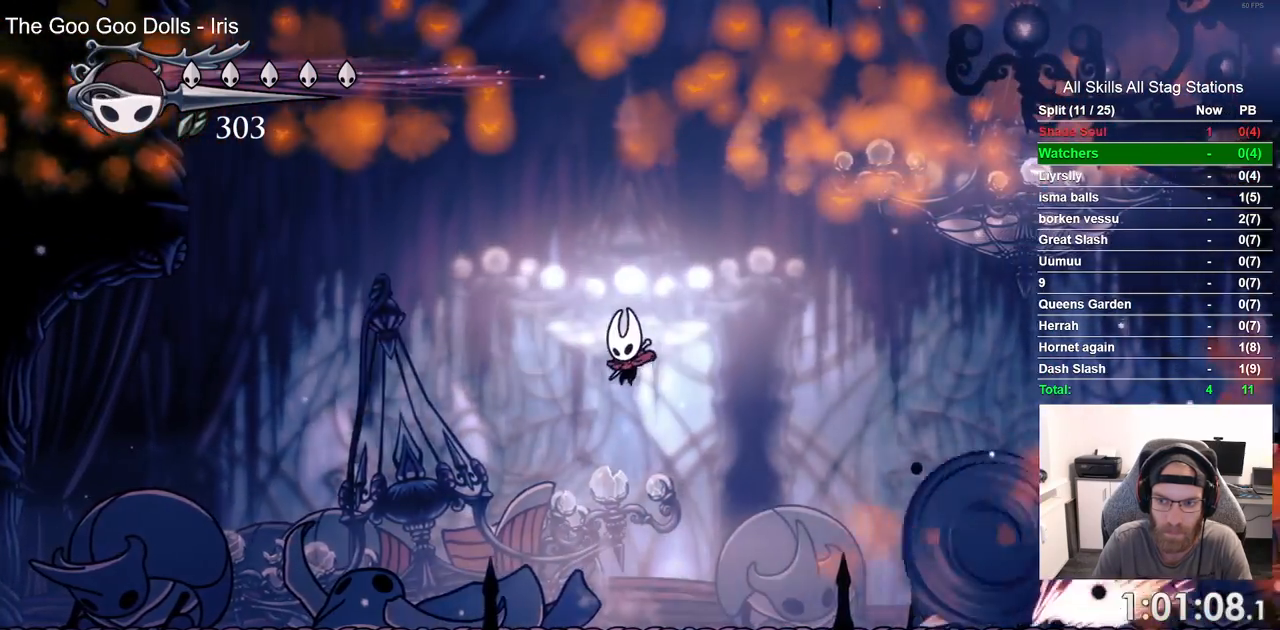
{"dt_ms": 500, "buttons": ["DPAD_RIGHT"], "left_stick": "center", "right_stick": "center", "events": [[33, "DPAD_UP", "down"], [50, "DPAD_LEFT", "up"], [50, "R2", "down"], [83, "DPAD_RIGHT", "down"], [100, "DPAD_UP", "up"], [250, "R2", "up"]]}
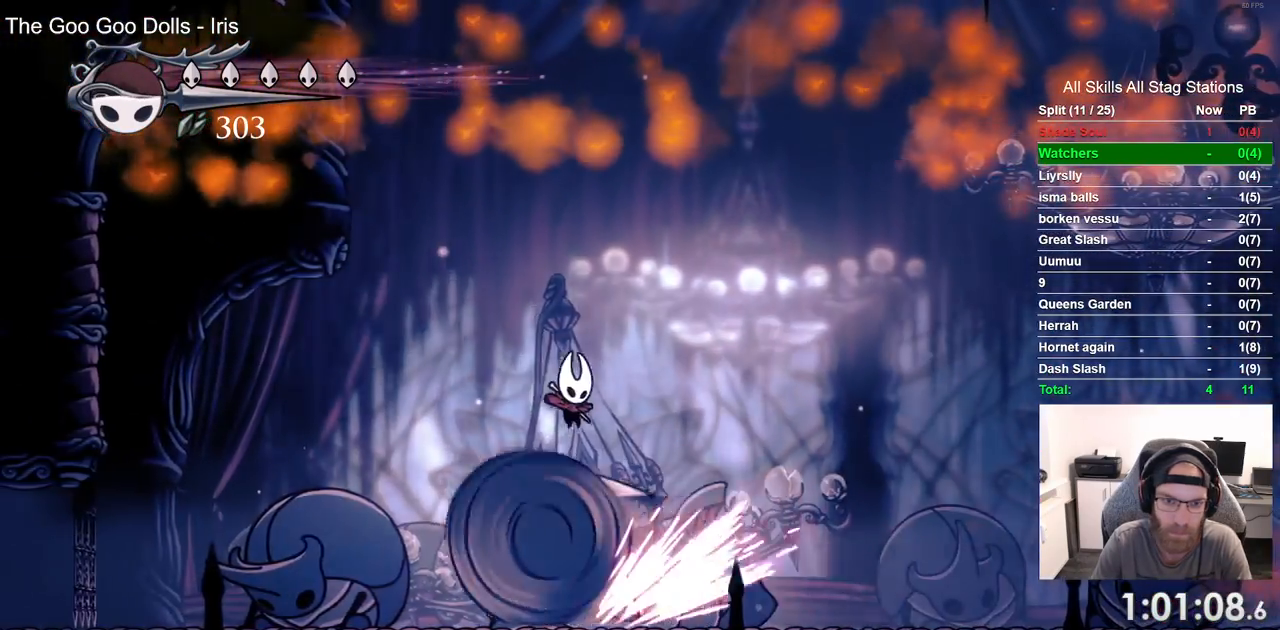
{"dt_ms": 500, "buttons": ["DPAD_LEFT"], "left_stick": "center", "right_stick": "center", "events": [[233, "DPAD_DOWN", "down"], [267, "DPAD_DOWN", "up"], [267, "DPAD_LEFT", "down"], [300, "DPAD_RIGHT", "up"]]}
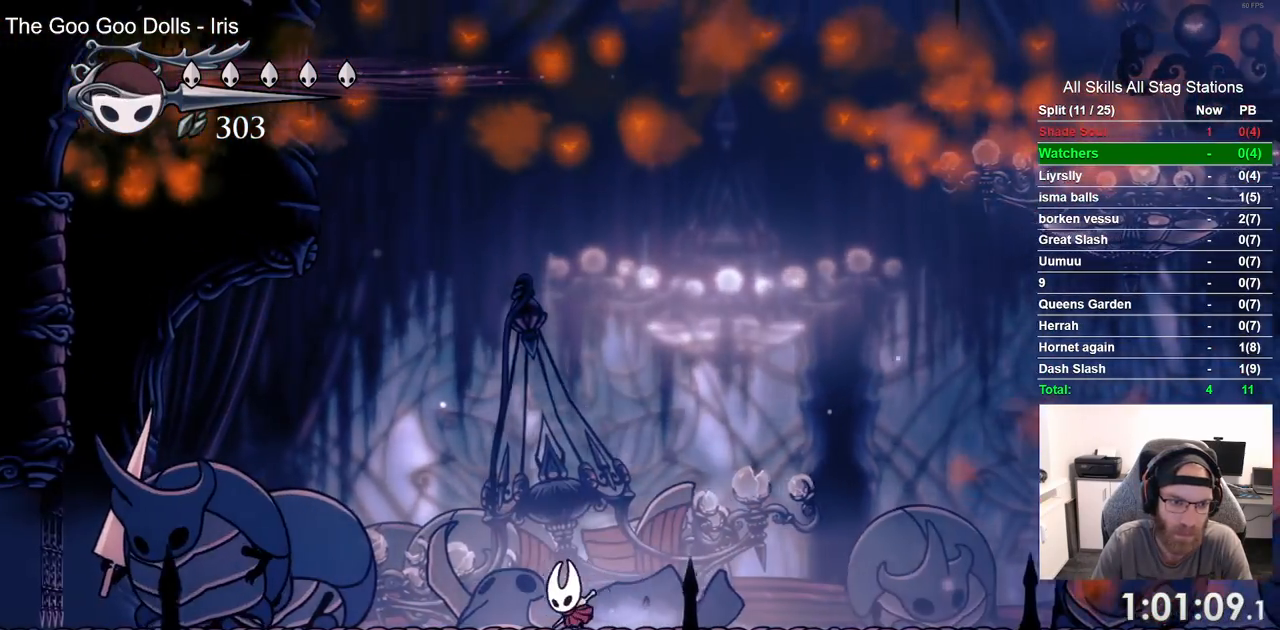
{"dt_ms": 500, "buttons": [], "left_stick": "center", "right_stick": "center", "events": [[483, "DPAD_LEFT", "up"]]}
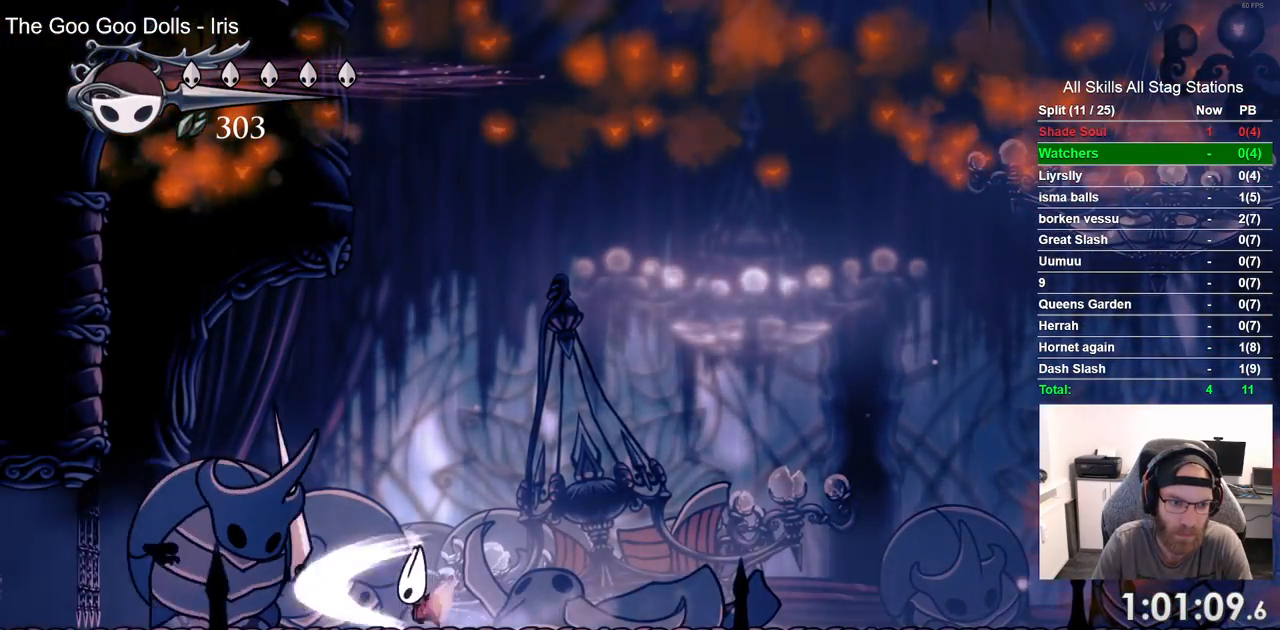
{"dt_ms": 500, "buttons": ["R2", "DPAD_RIGHT"], "left_stick": "center", "right_stick": "center", "events": [[167, "DPAD_LEFT", "down"], [267, "DPAD_LEFT", "up"], [350, "DPAD_RIGHT", "down"], [417, "R2", "down"]]}
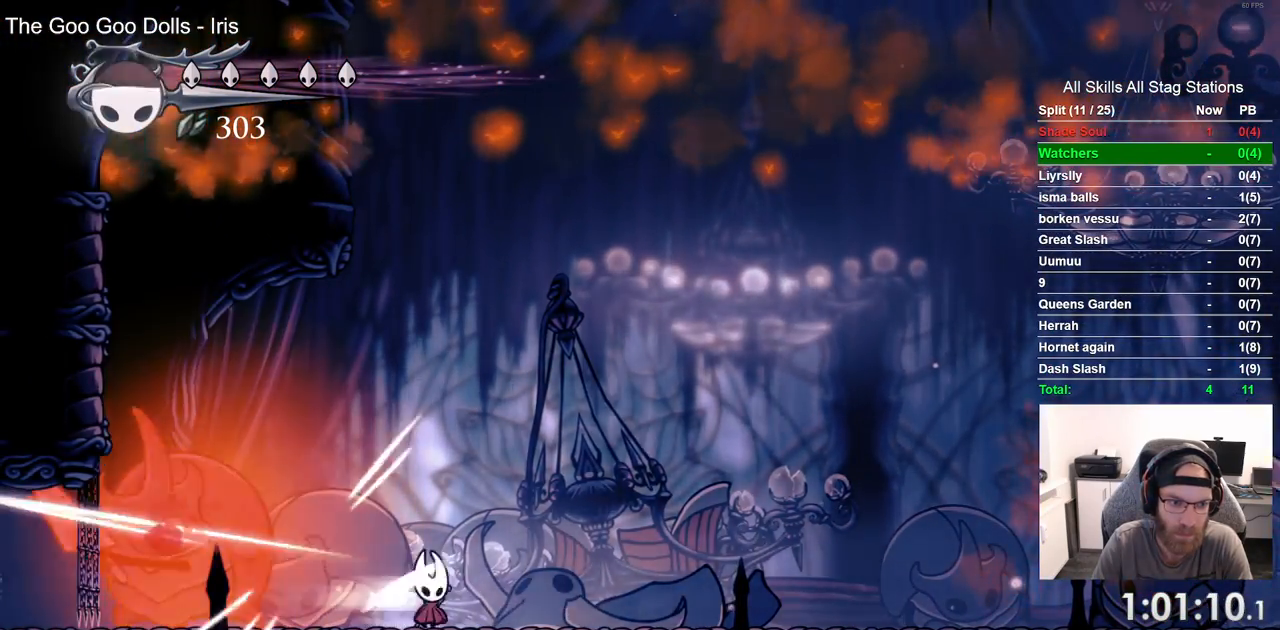
{"dt_ms": 500, "buttons": ["DPAD_LEFT"], "left_stick": "center", "right_stick": "center", "events": [[100, "R2", "up"], [283, "DPAD_RIGHT", "up"], [383, "DPAD_LEFT", "down"]]}
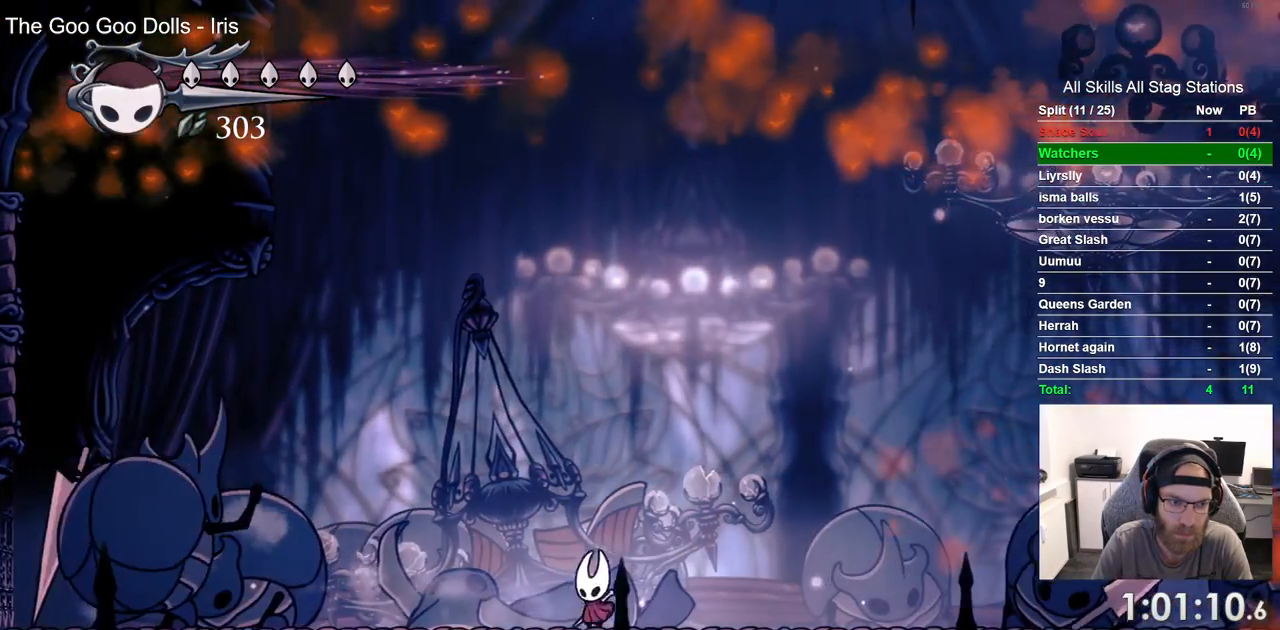
{"dt_ms": 500, "buttons": ["DPAD_LEFT"], "left_stick": "center", "right_stick": "center", "events": []}
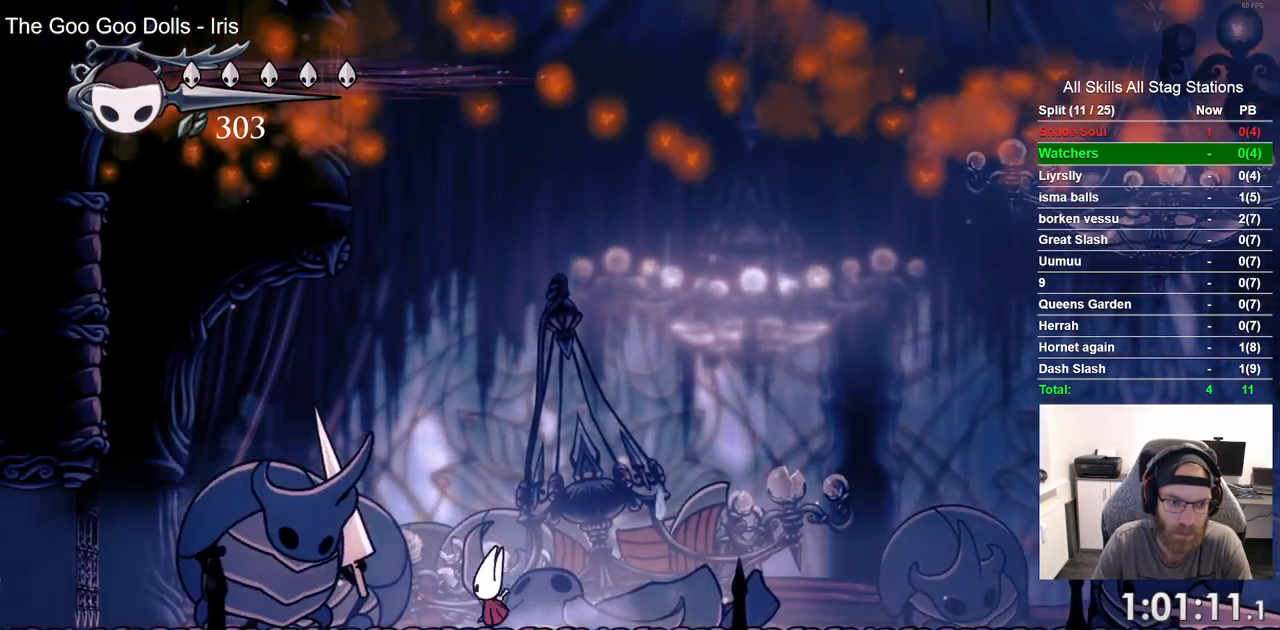
{"dt_ms": 500, "buttons": ["DPAD_RIGHT"], "left_stick": "center", "right_stick": "center", "events": [[350, "DPAD_LEFT", "up"], [450, "DPAD_RIGHT", "down"]]}
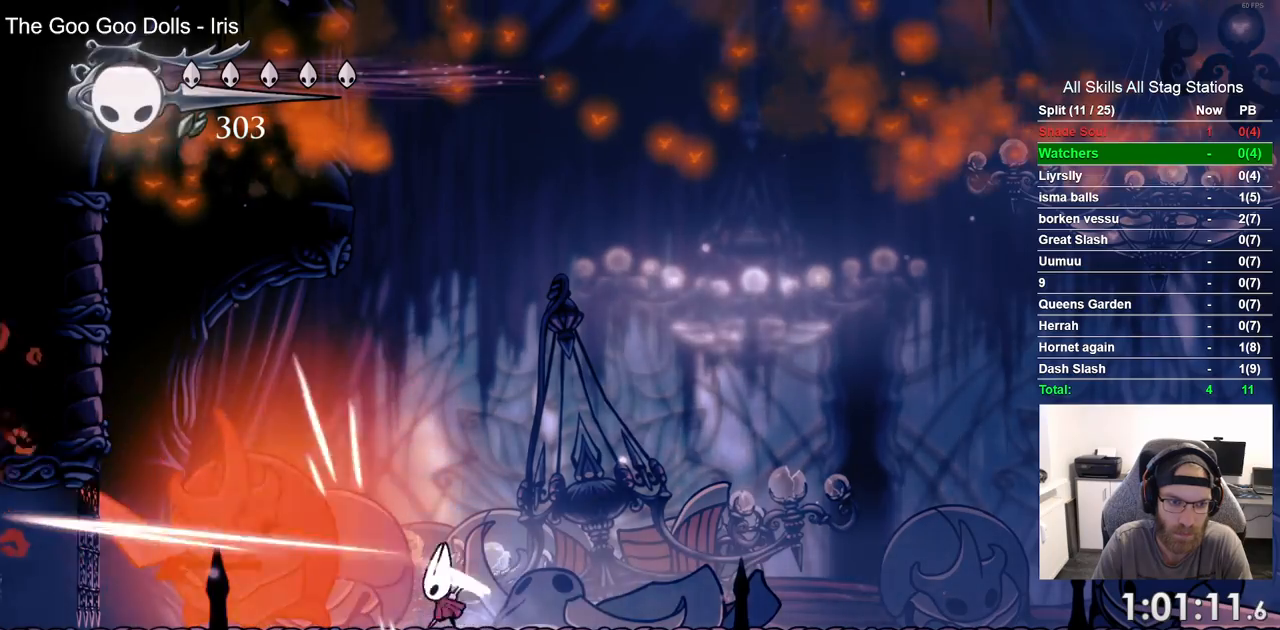
{"dt_ms": 1000, "buttons": ["DPAD_LEFT"], "left_stick": "center", "right_stick": "center"}
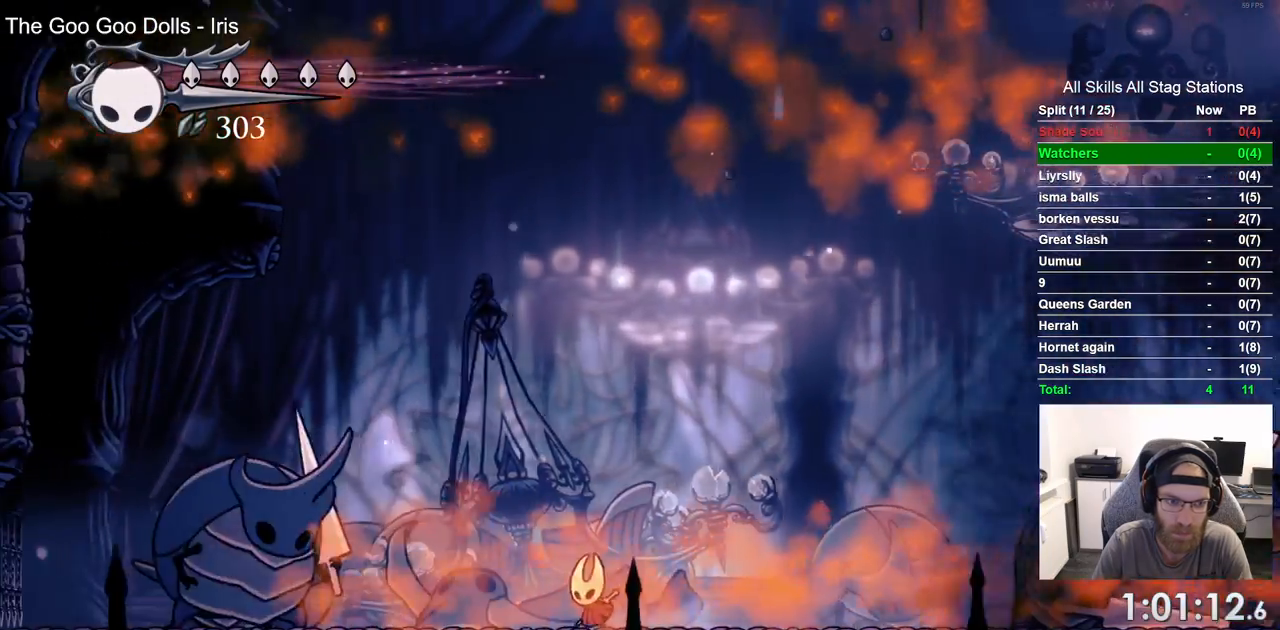
{"dt_ms": 500, "buttons": [], "left_stick": "center", "right_stick": "center", "events": [[433, "DPAD_LEFT", "up"]]}
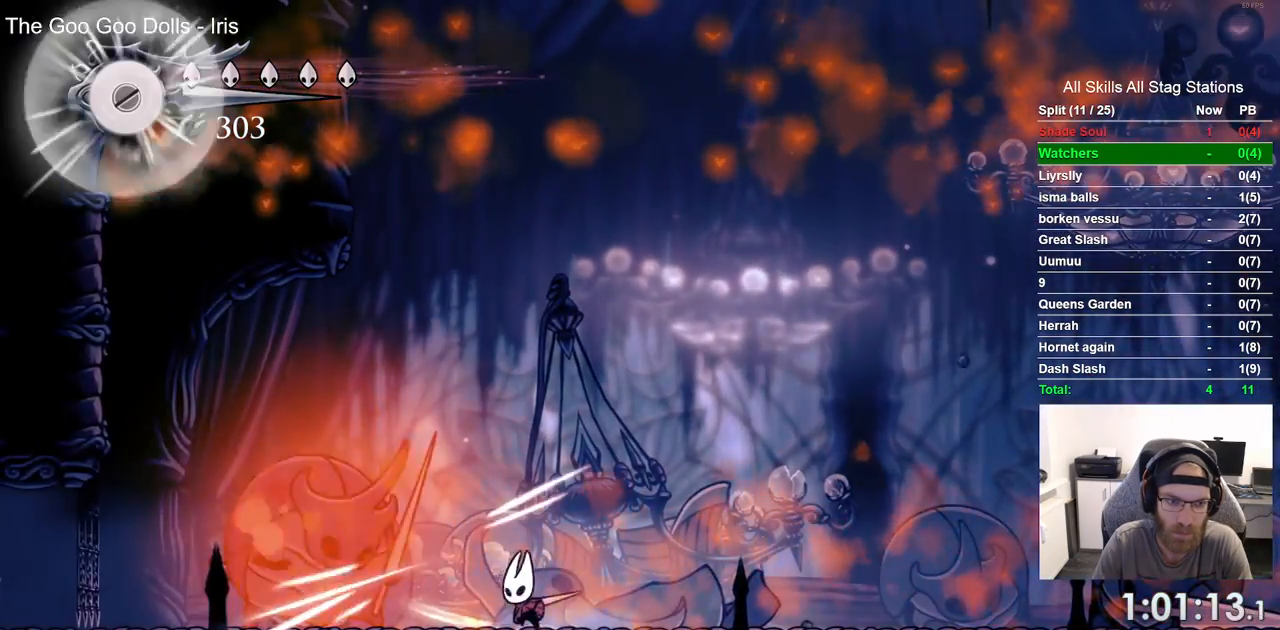
{"dt_ms": 500, "buttons": ["R2", "DPAD_RIGHT"], "left_stick": "center", "right_stick": "center", "events": [[50, "DPAD_LEFT", "down"], [233, "DPAD_LEFT", "up"], [300, "DPAD_RIGHT", "down"], [383, "R2", "down"]]}
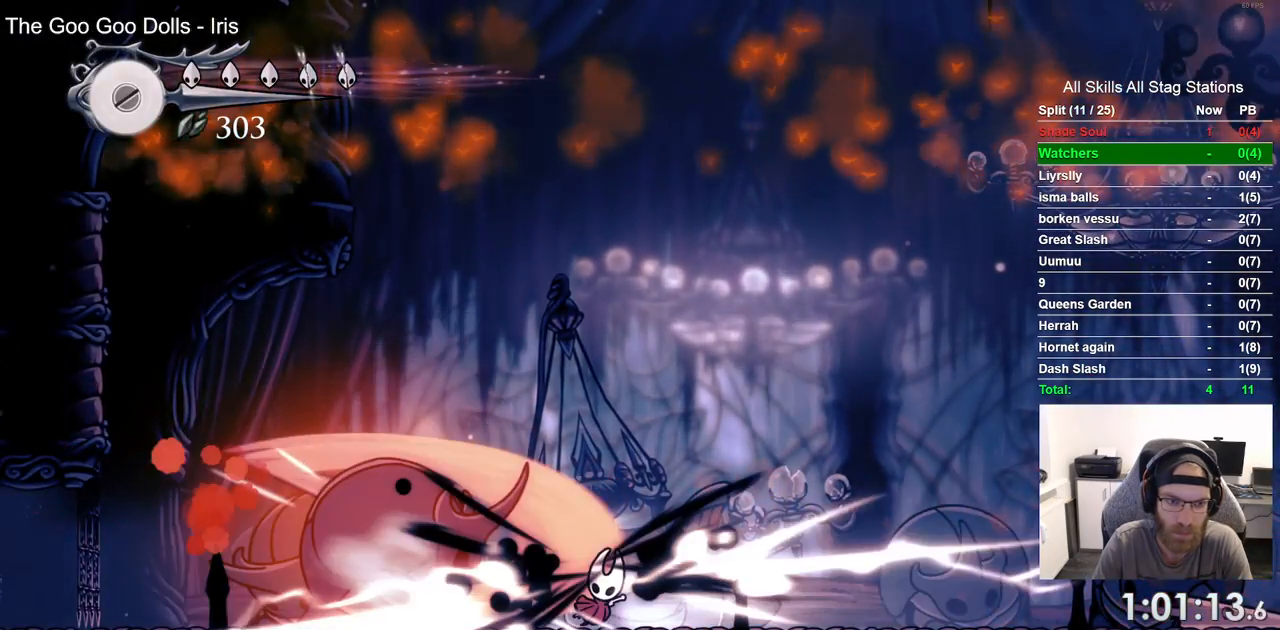
{"dt_ms": 500, "buttons": ["DPAD_LEFT"], "left_stick": "center", "right_stick": "center", "events": [[67, "R2", "up"], [217, "DPAD_RIGHT", "up"], [483, "DPAD_LEFT", "down"]]}
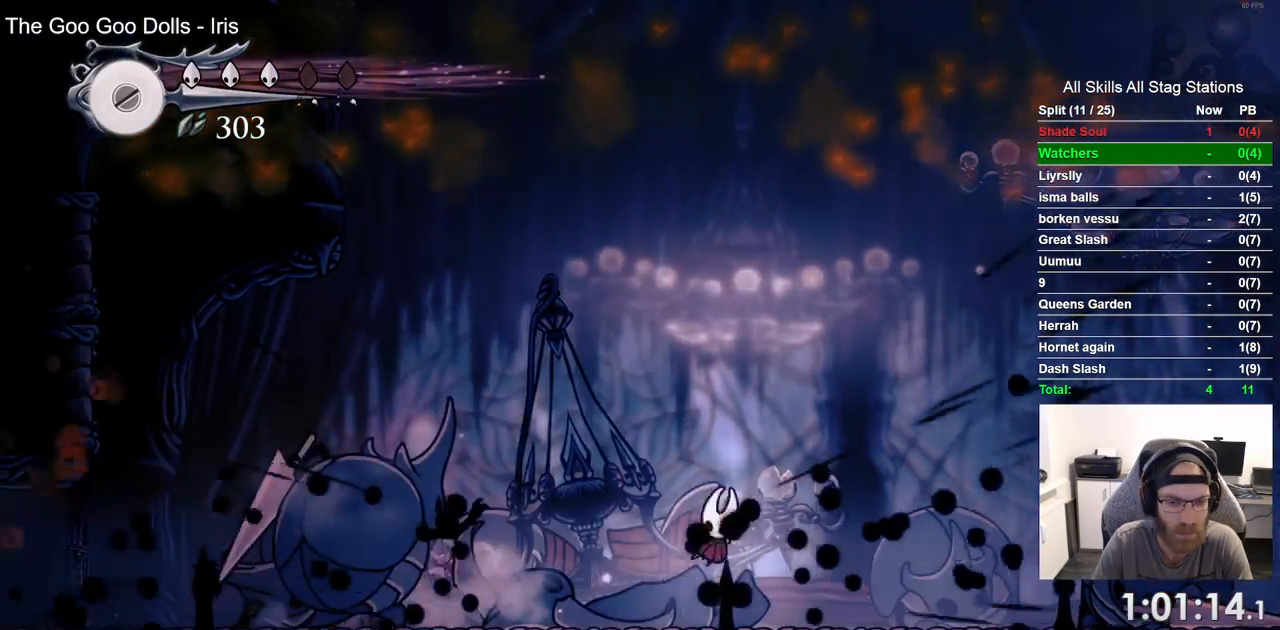
{"dt_ms": 500, "buttons": [], "left_stick": "center", "right_stick": "center", "events": [[67, "left_stick", "right"], [367, "left_stick", "center"], [450, "DPAD_LEFT", "up"]]}